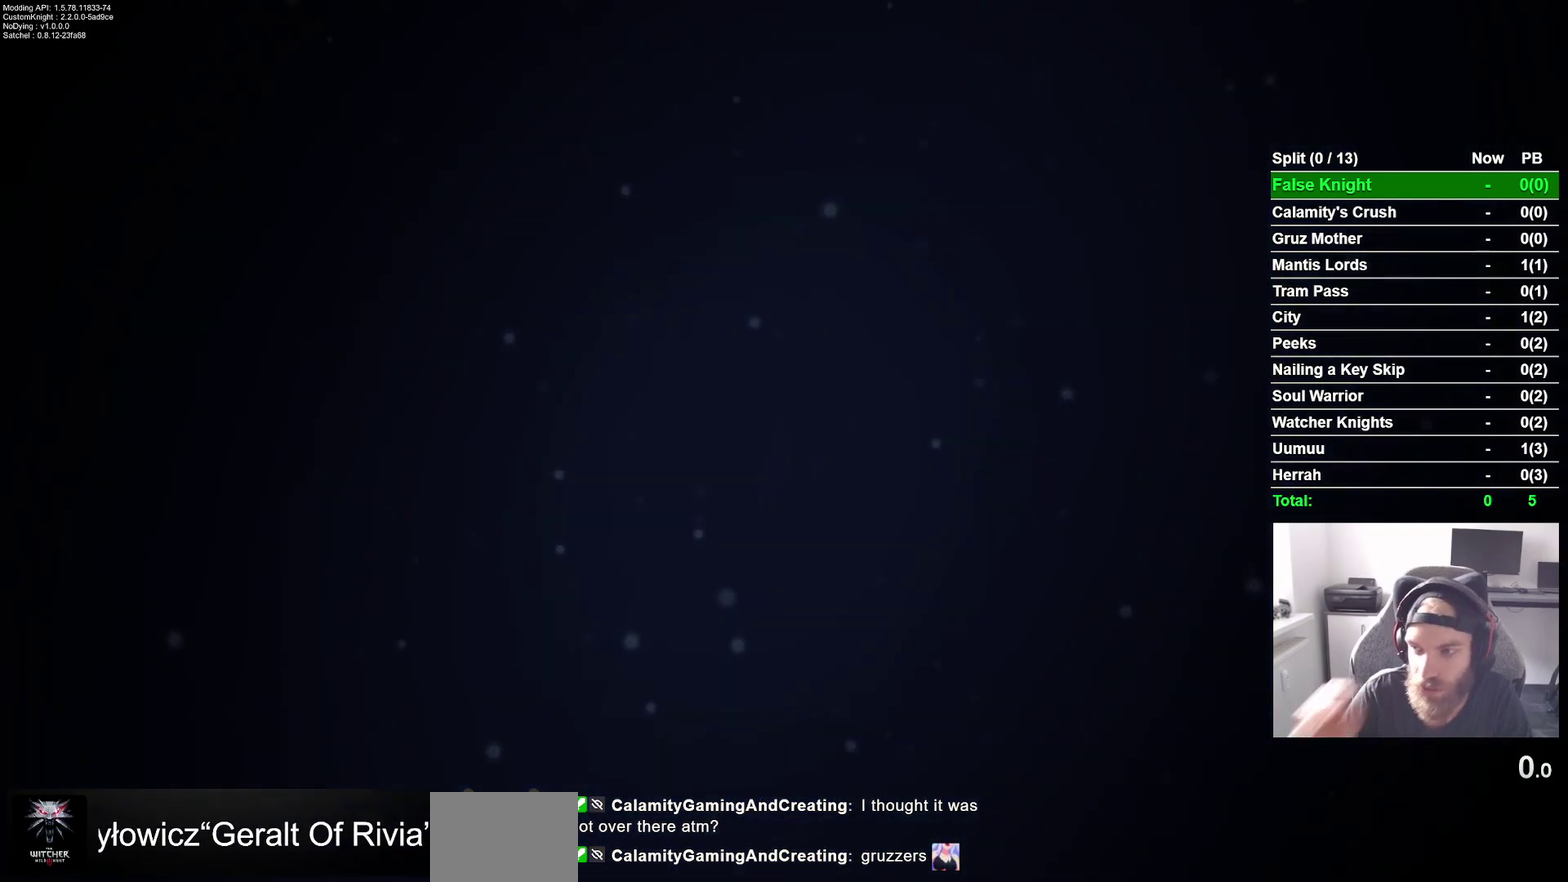
Gameplay with a controller (PlayStation layout); each line is a JSON object with the inputs held at the frame after it. "events" lists button and stick changes between this image and that frame as [ms after this image, input, new state], when the widget could be followed in between. This overlay highlights the sticks when they move; stick clicks (L3 R3) are not distinguishable. Not read: L3 left_stick.
{"buttons": [], "right_stick": "center", "events": []}
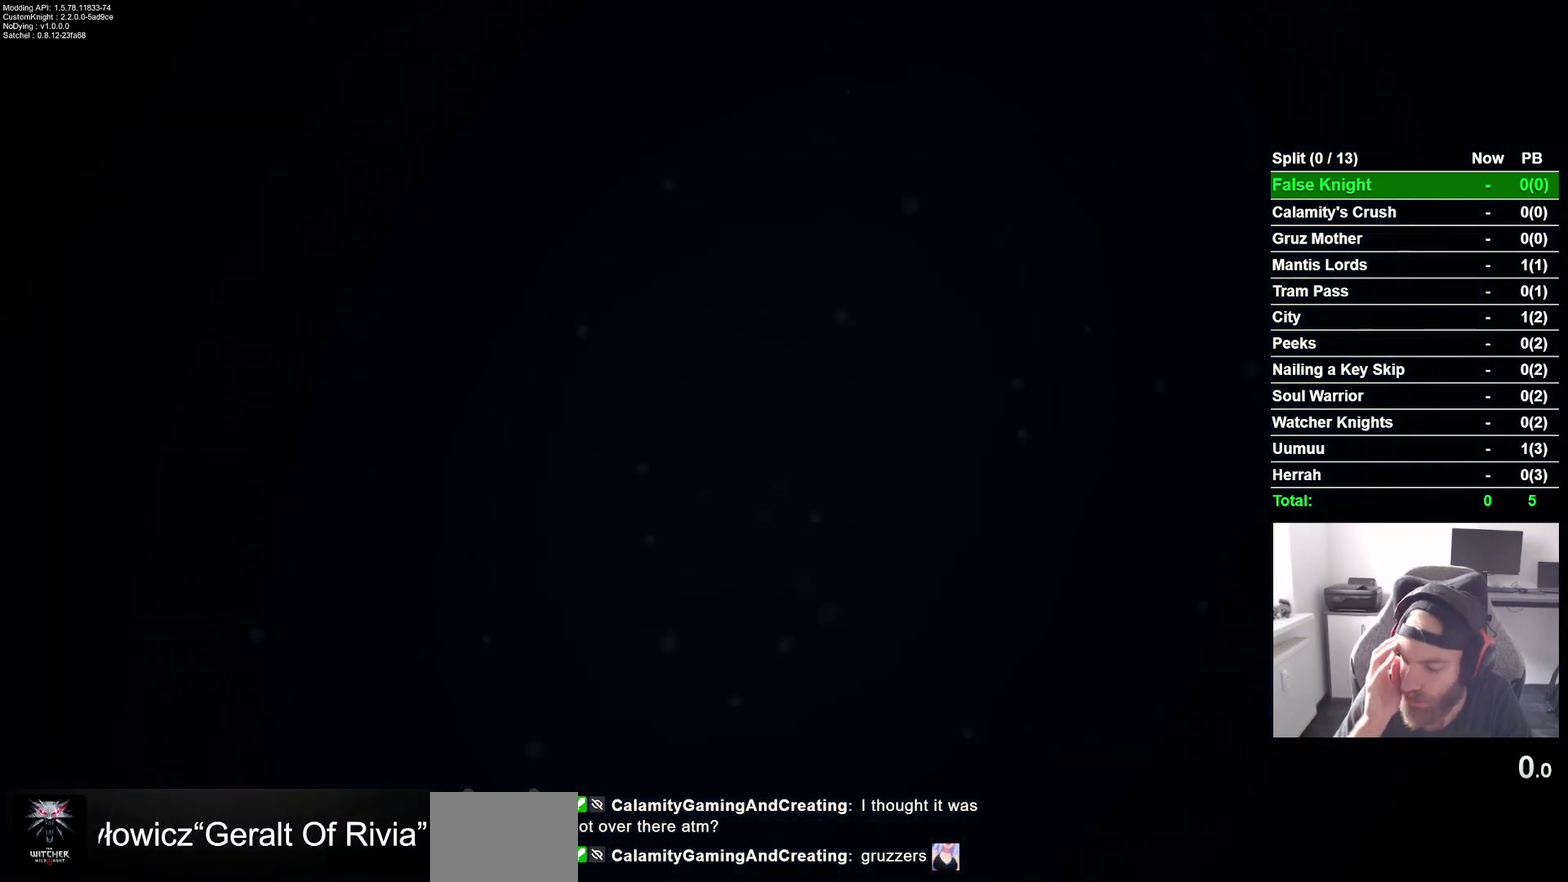
{"buttons": [], "right_stick": "center", "events": []}
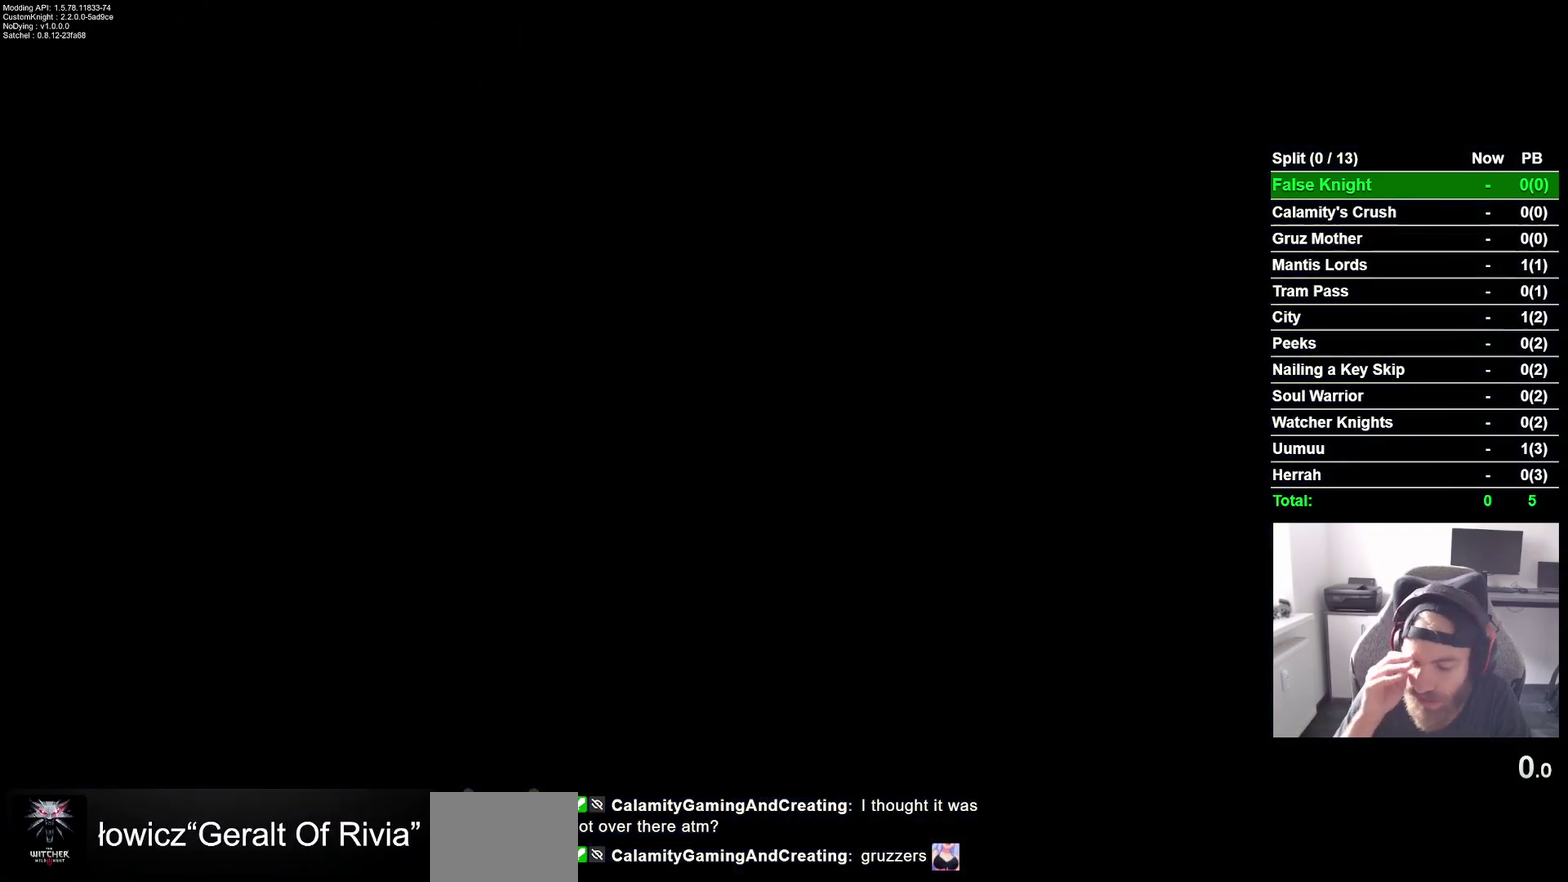
{"buttons": [], "right_stick": "center", "events": []}
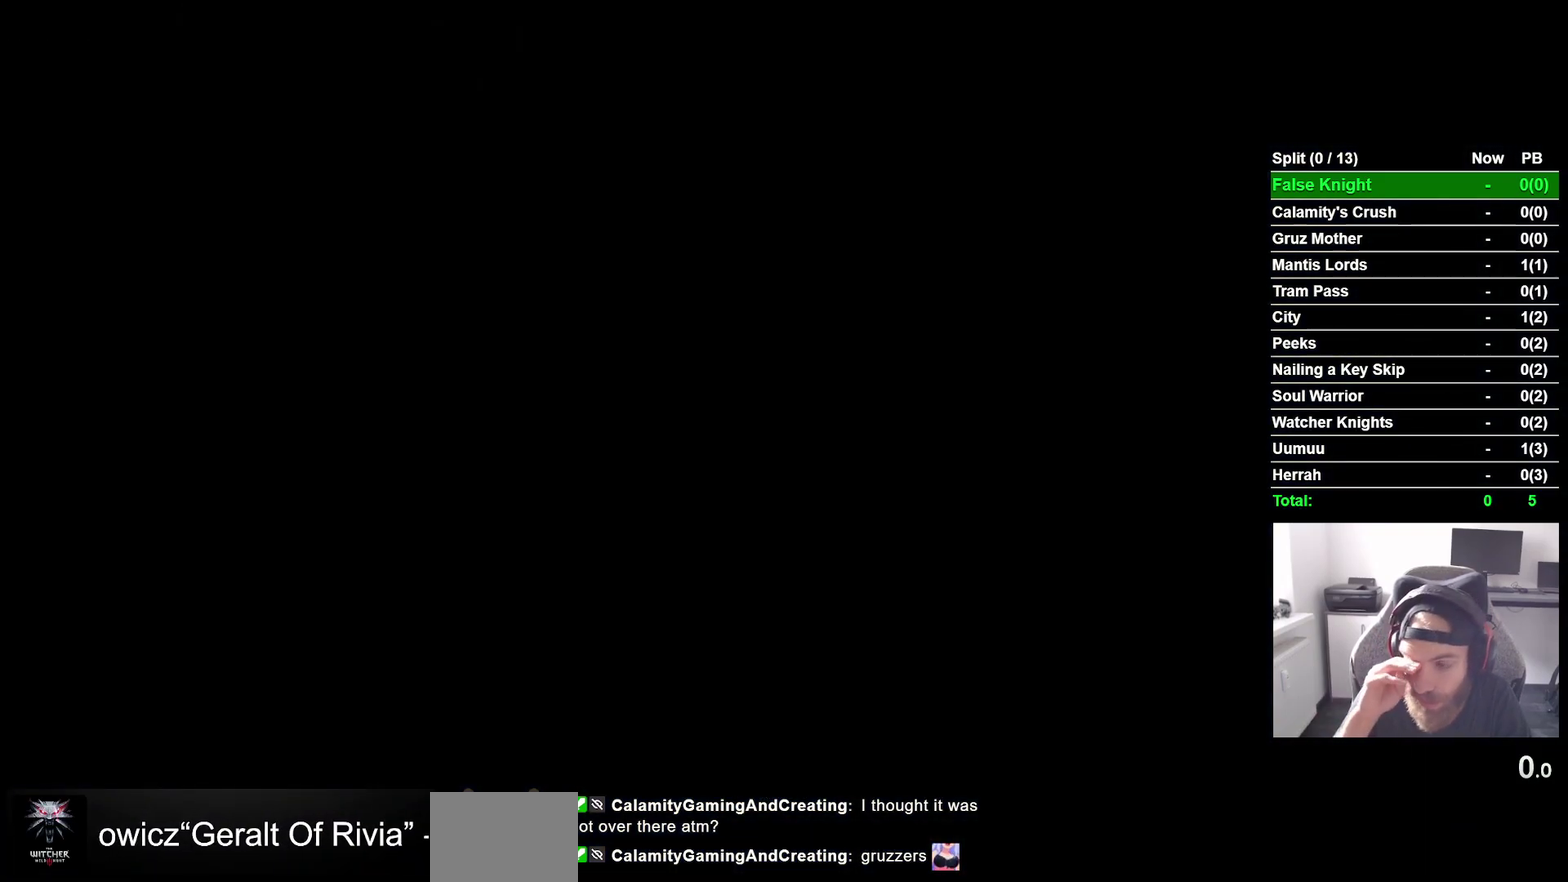
{"buttons": [], "right_stick": "center", "events": []}
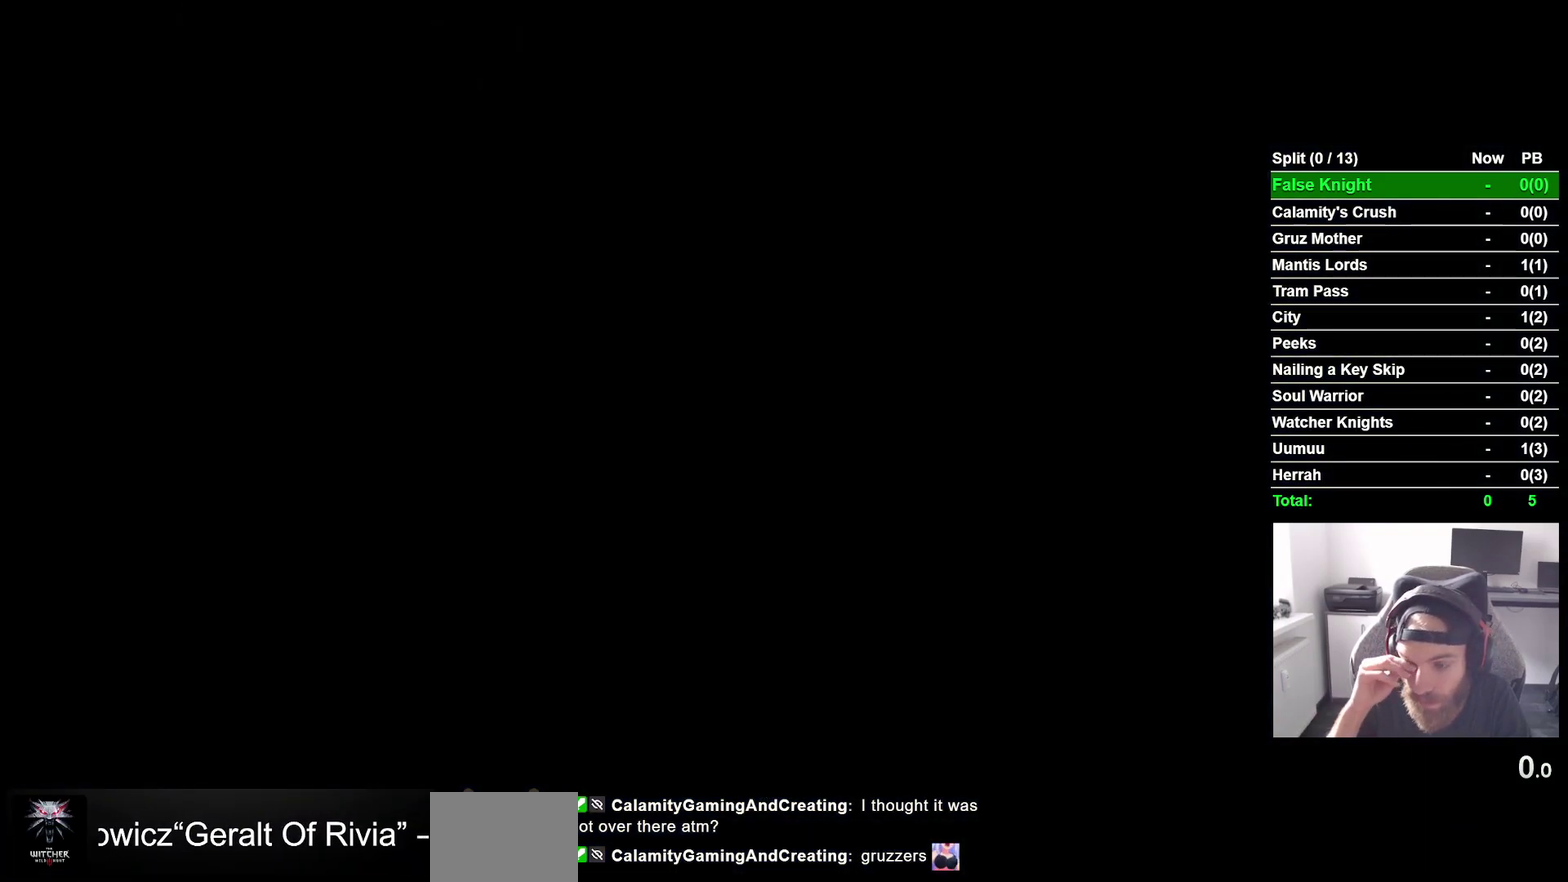
{"buttons": [], "right_stick": "center", "events": []}
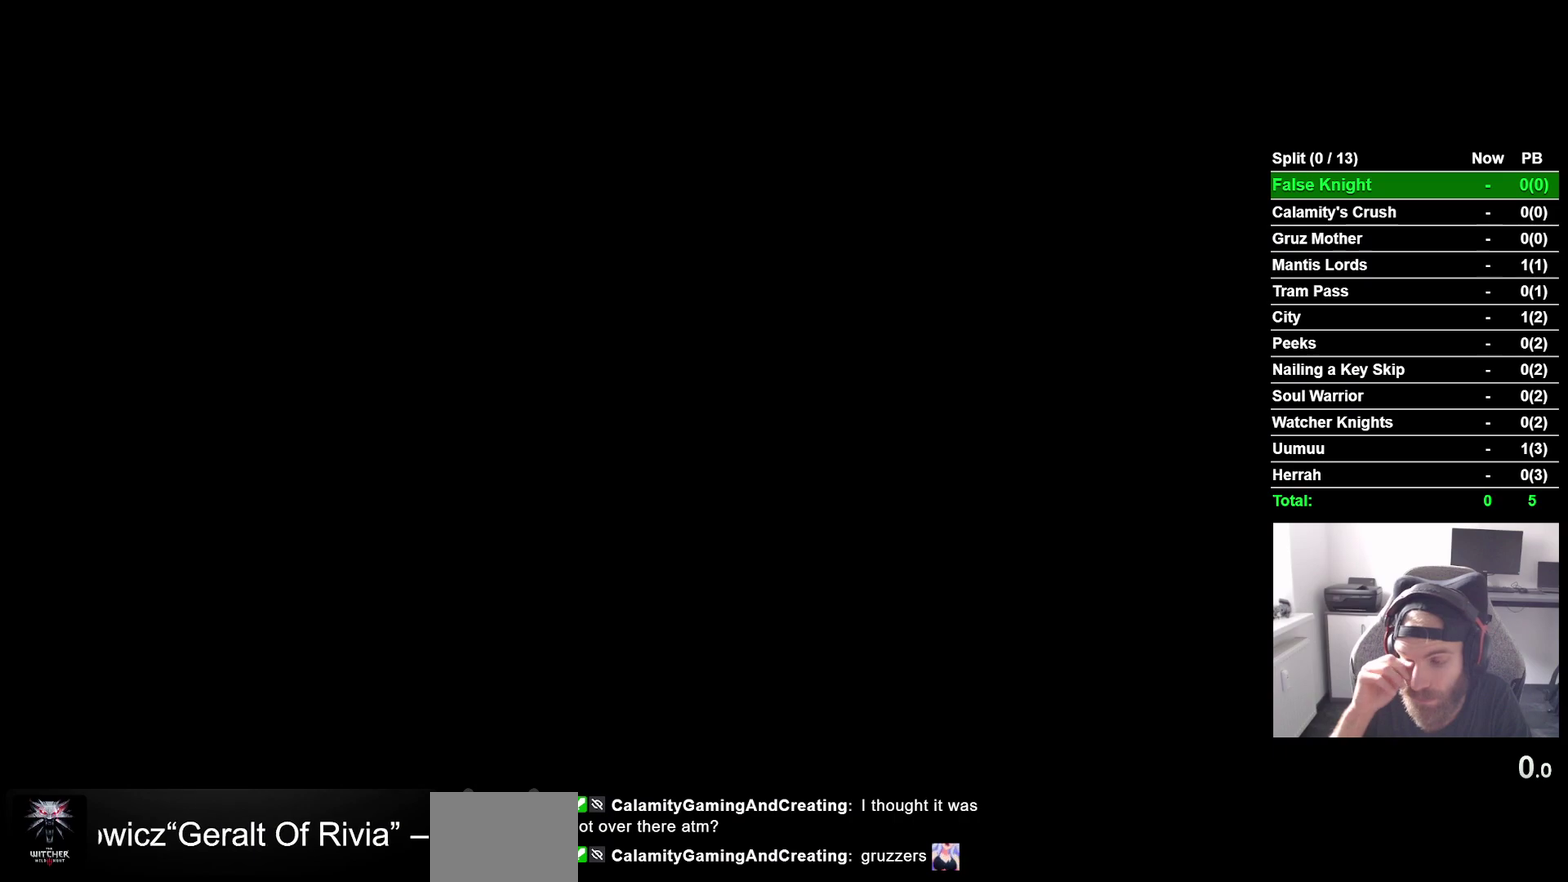
{"buttons": [], "right_stick": "center", "events": []}
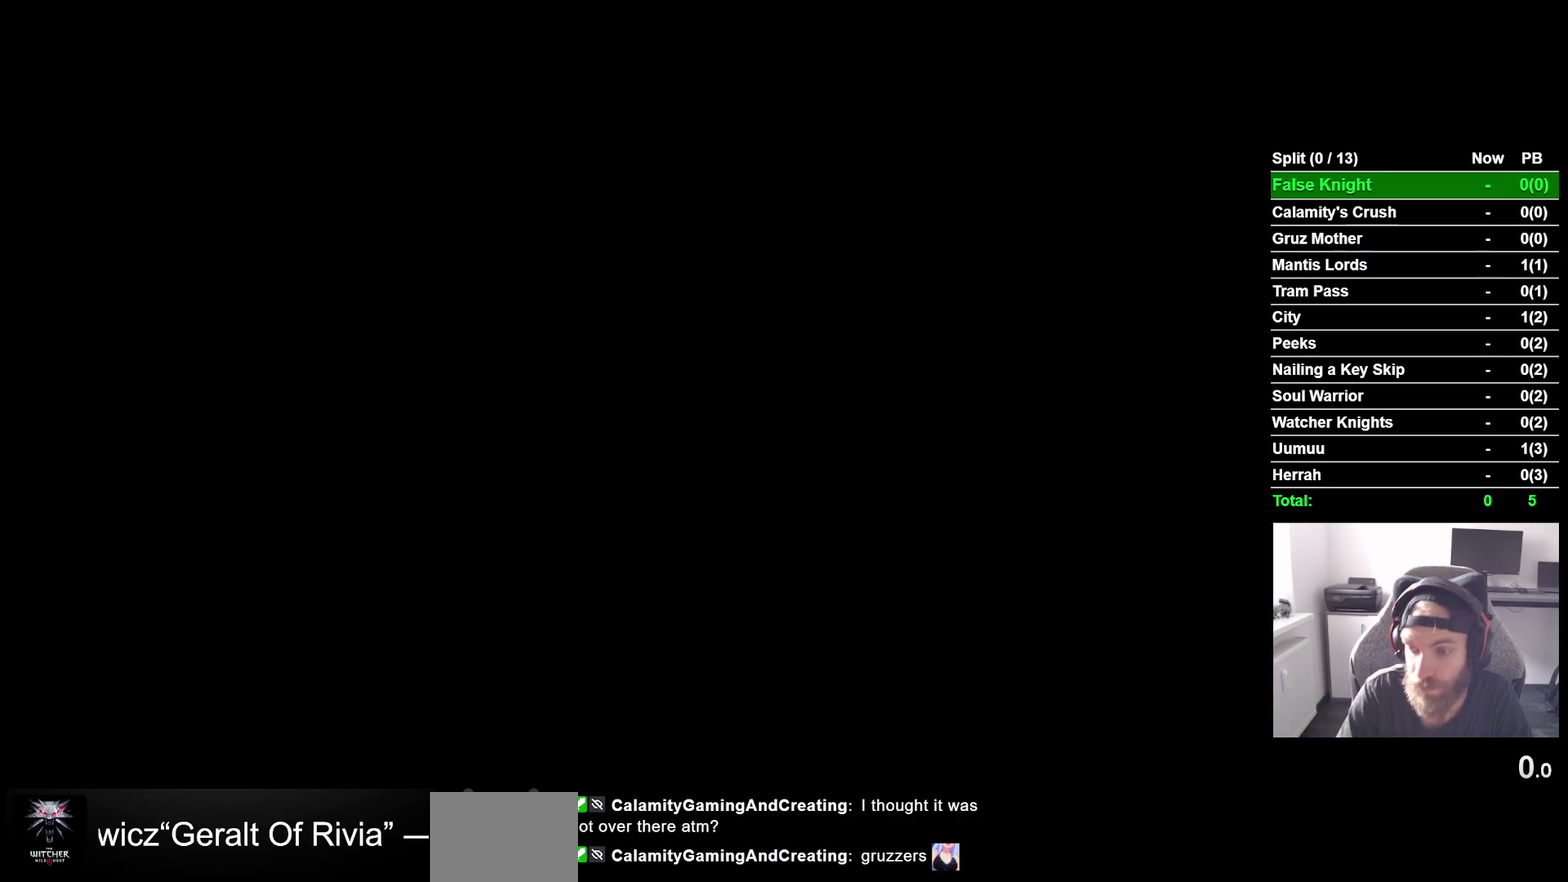
{"buttons": ["CROSS"], "right_stick": "center", "events": [[200, "CROSS", "down"], [333, "CROSS", "up"], [467, "CROSS", "down"]]}
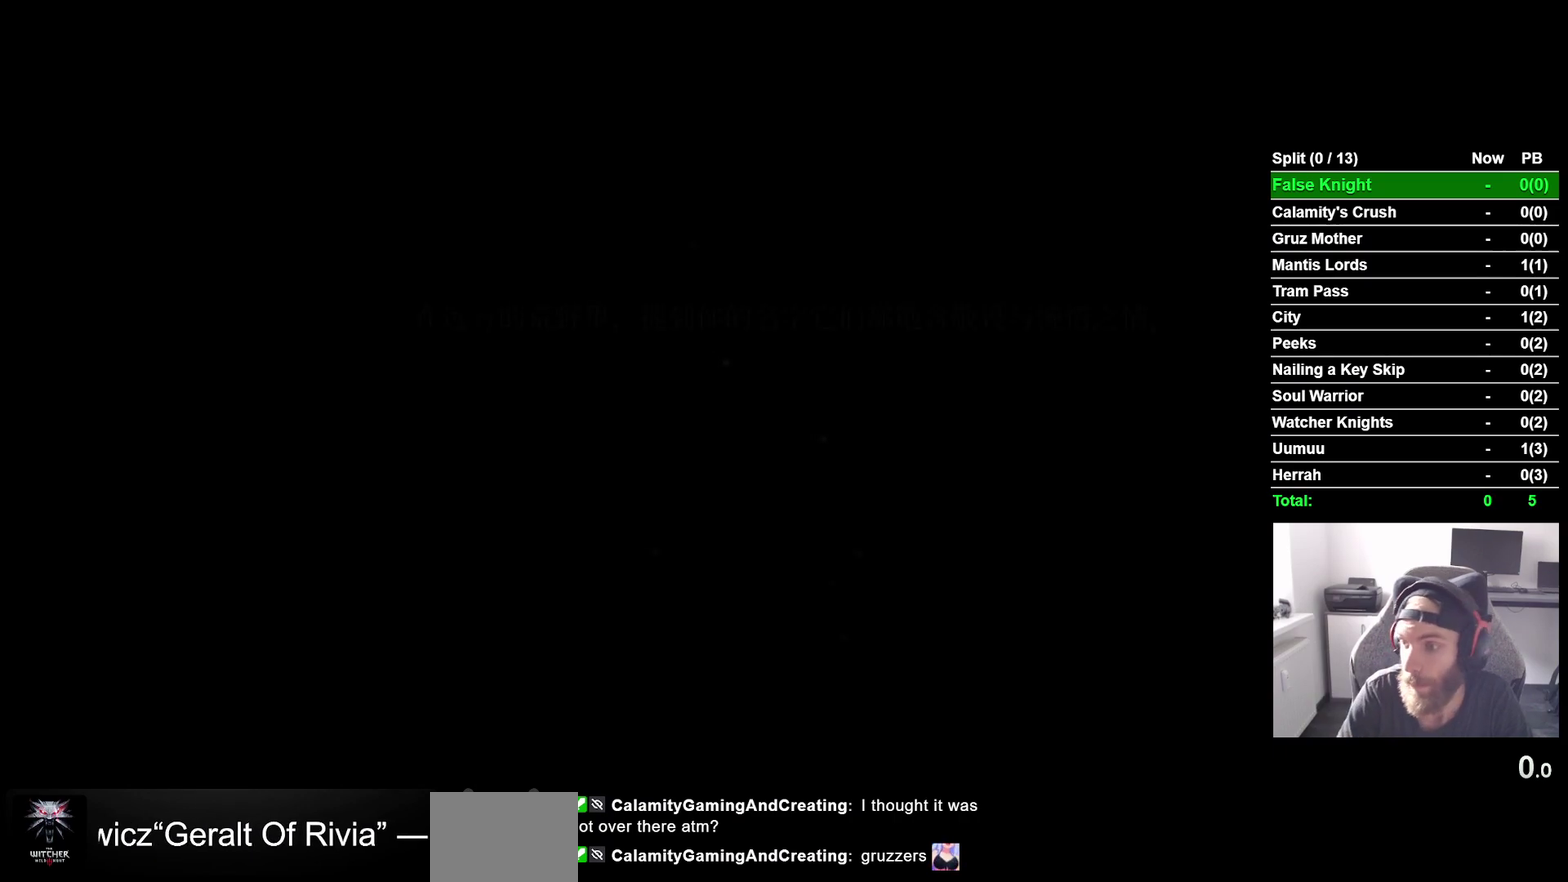
{"buttons": [], "right_stick": "center", "events": [[67, "CROSS", "up"], [400, "CROSS", "down"], [500, "CROSS", "up"]]}
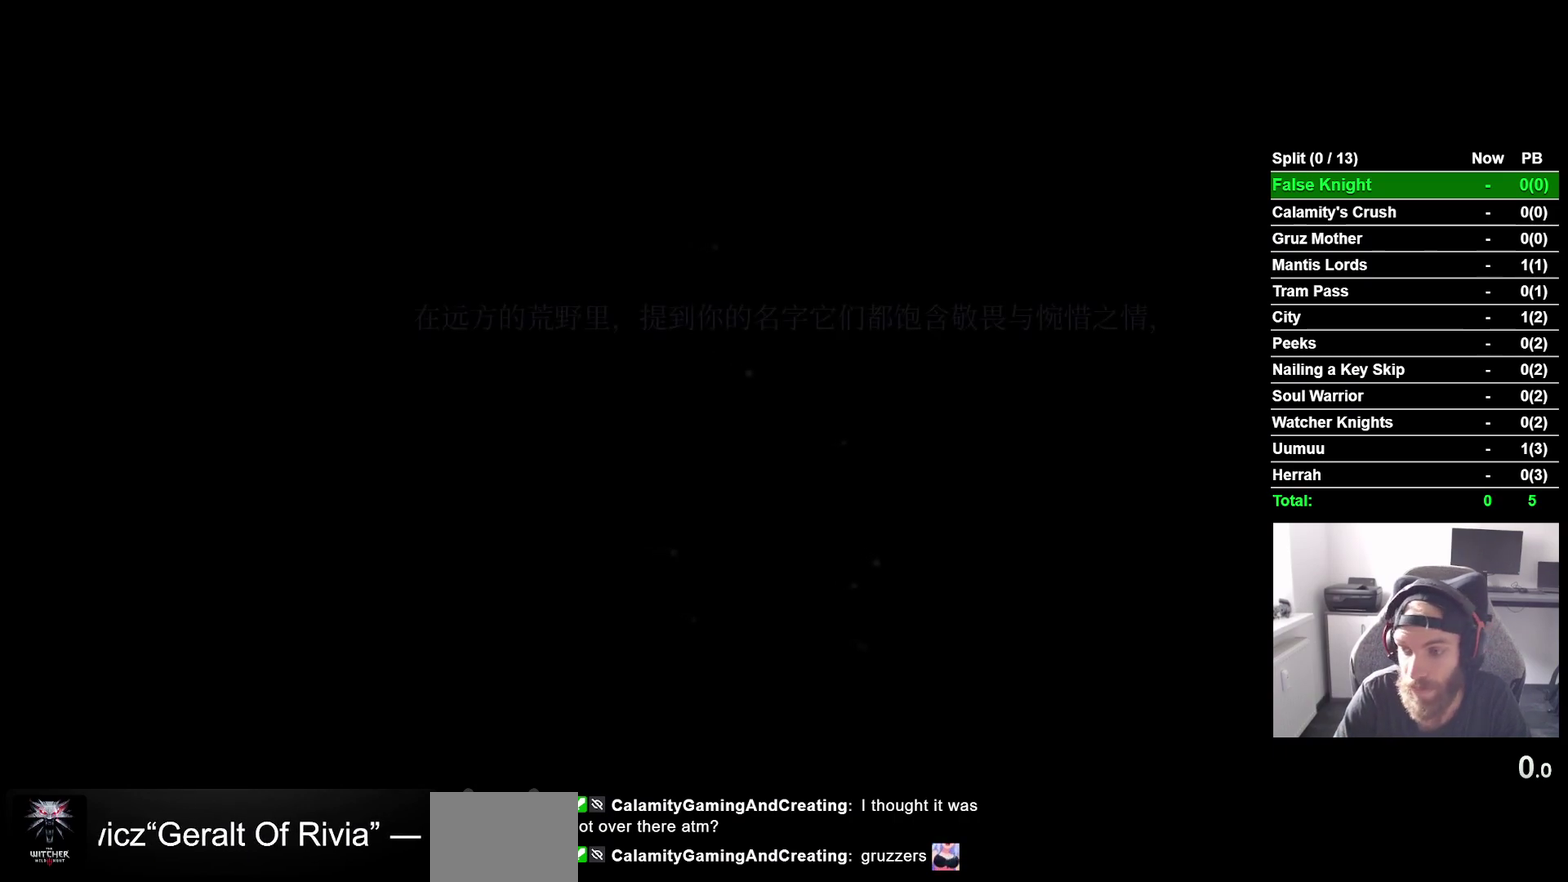
{"buttons": [], "right_stick": "center", "events": [[83, "CROSS", "down"], [217, "CROSS", "up"], [300, "CROSS", "down"], [400, "CROSS", "up"]]}
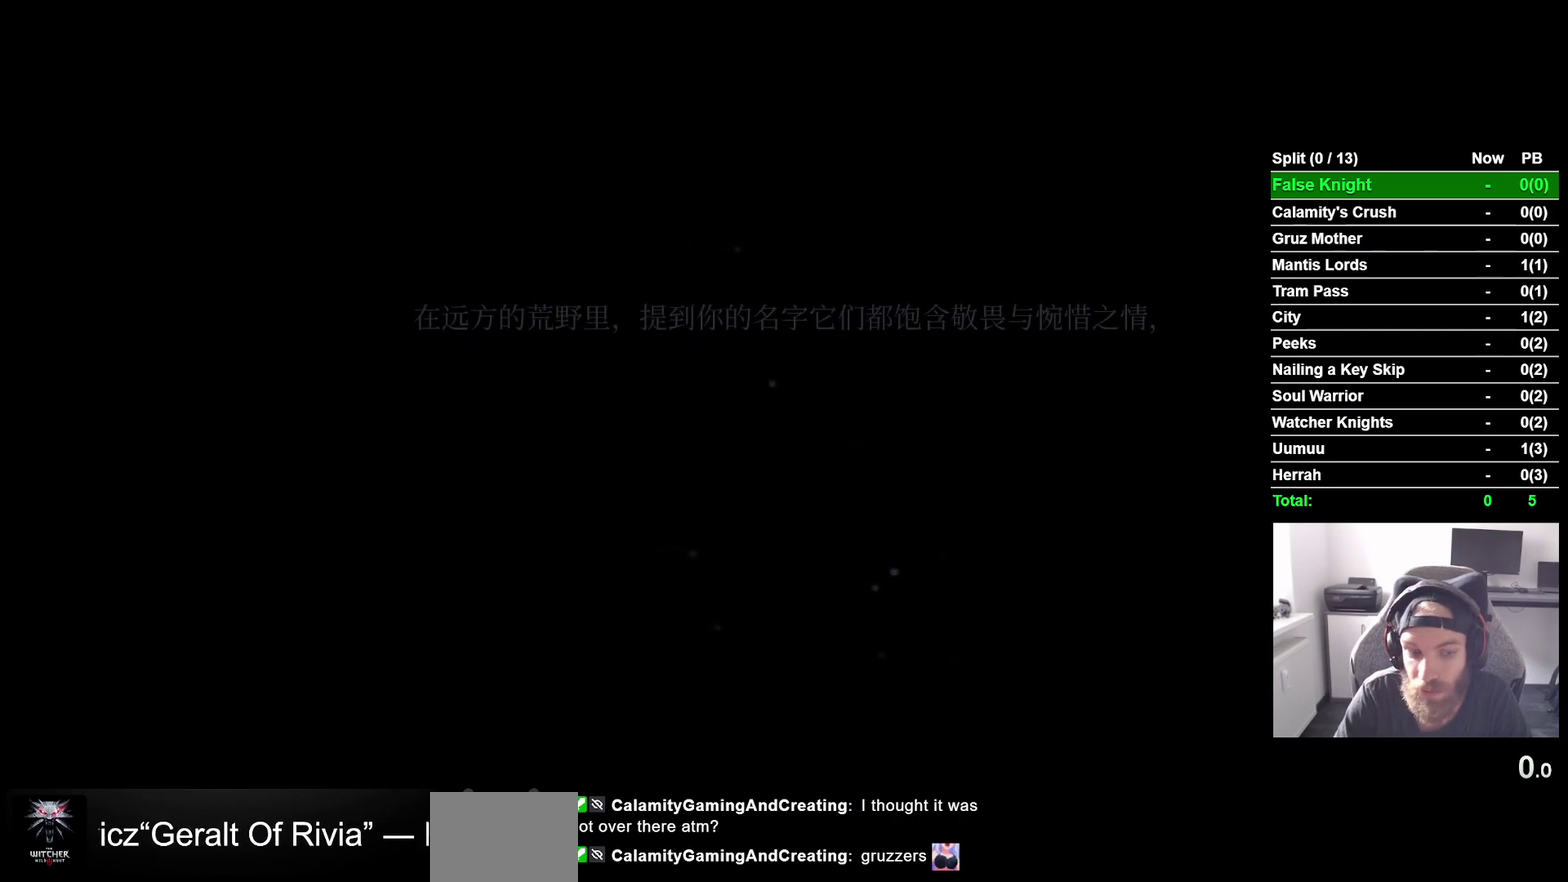
{"buttons": ["CROSS"], "right_stick": "center", "events": [[17, "CROSS", "down"], [117, "CROSS", "up"], [217, "CROSS", "down"], [317, "CROSS", "up"], [417, "CROSS", "down"]]}
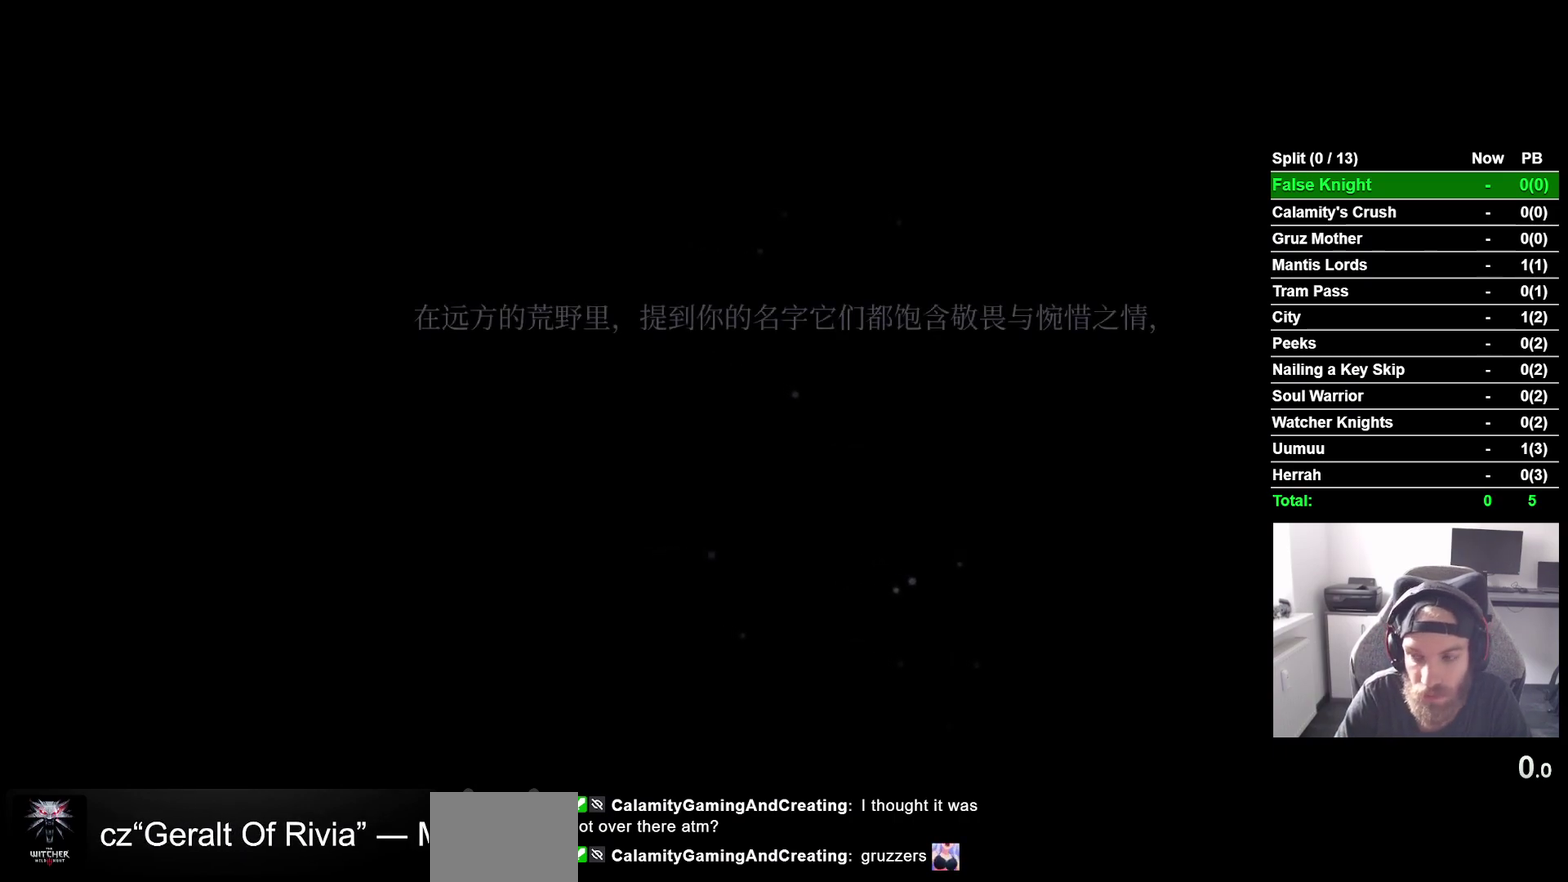
{"buttons": [], "right_stick": "center", "events": [[17, "CROSS", "up"], [133, "CROSS", "down"], [233, "CROSS", "up"], [333, "CROSS", "down"], [450, "CROSS", "up"]]}
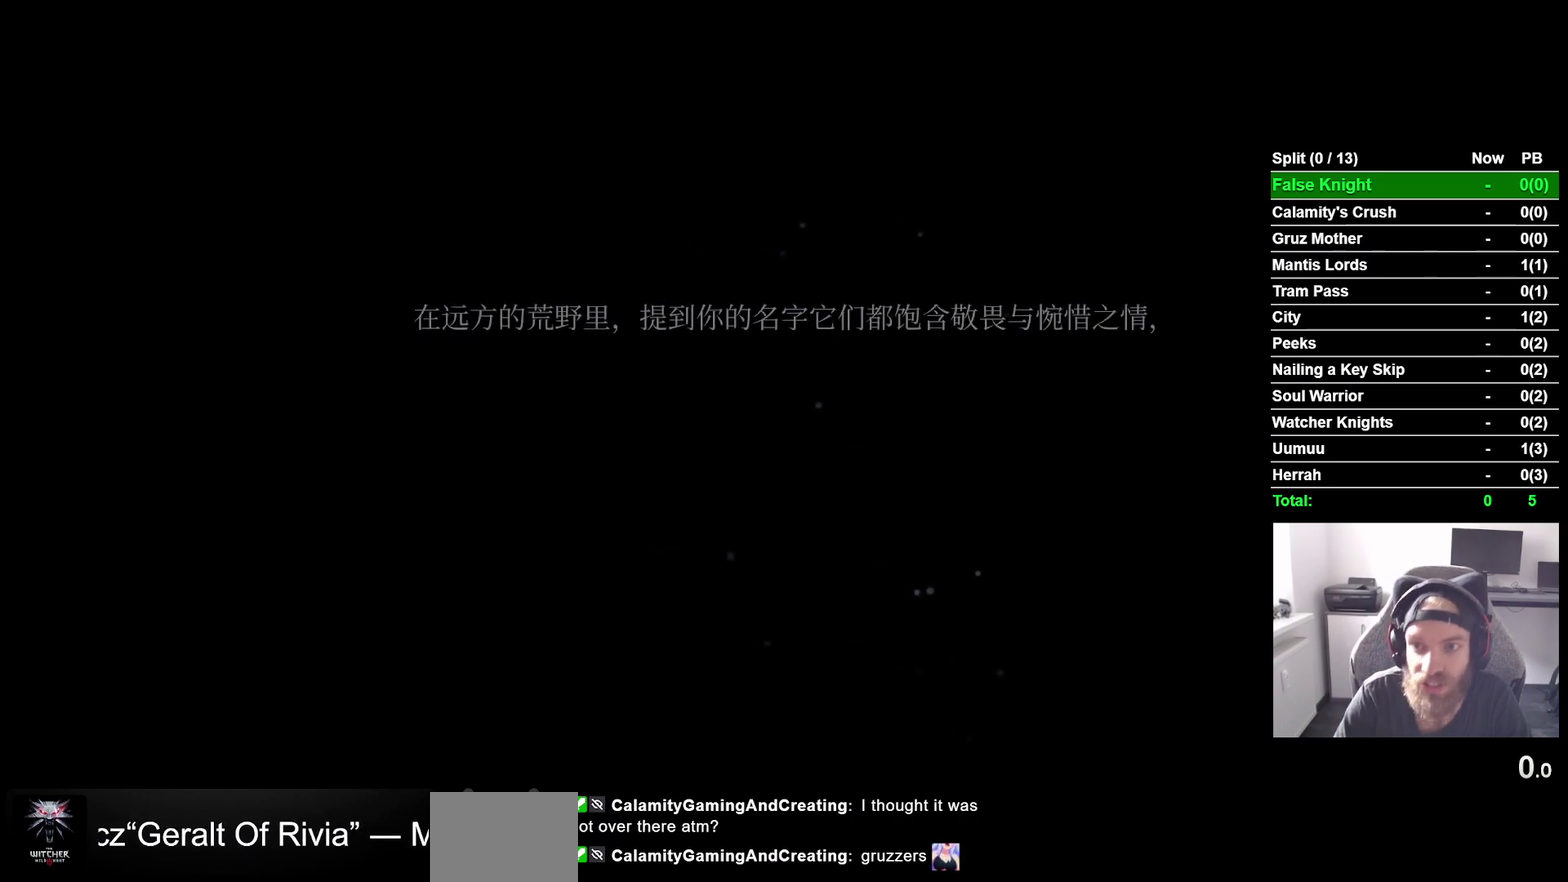
{"buttons": ["CROSS"], "right_stick": "center", "events": [[50, "CROSS", "down"], [150, "CROSS", "up"], [267, "CROSS", "down"], [367, "CROSS", "up"], [467, "CROSS", "down"]]}
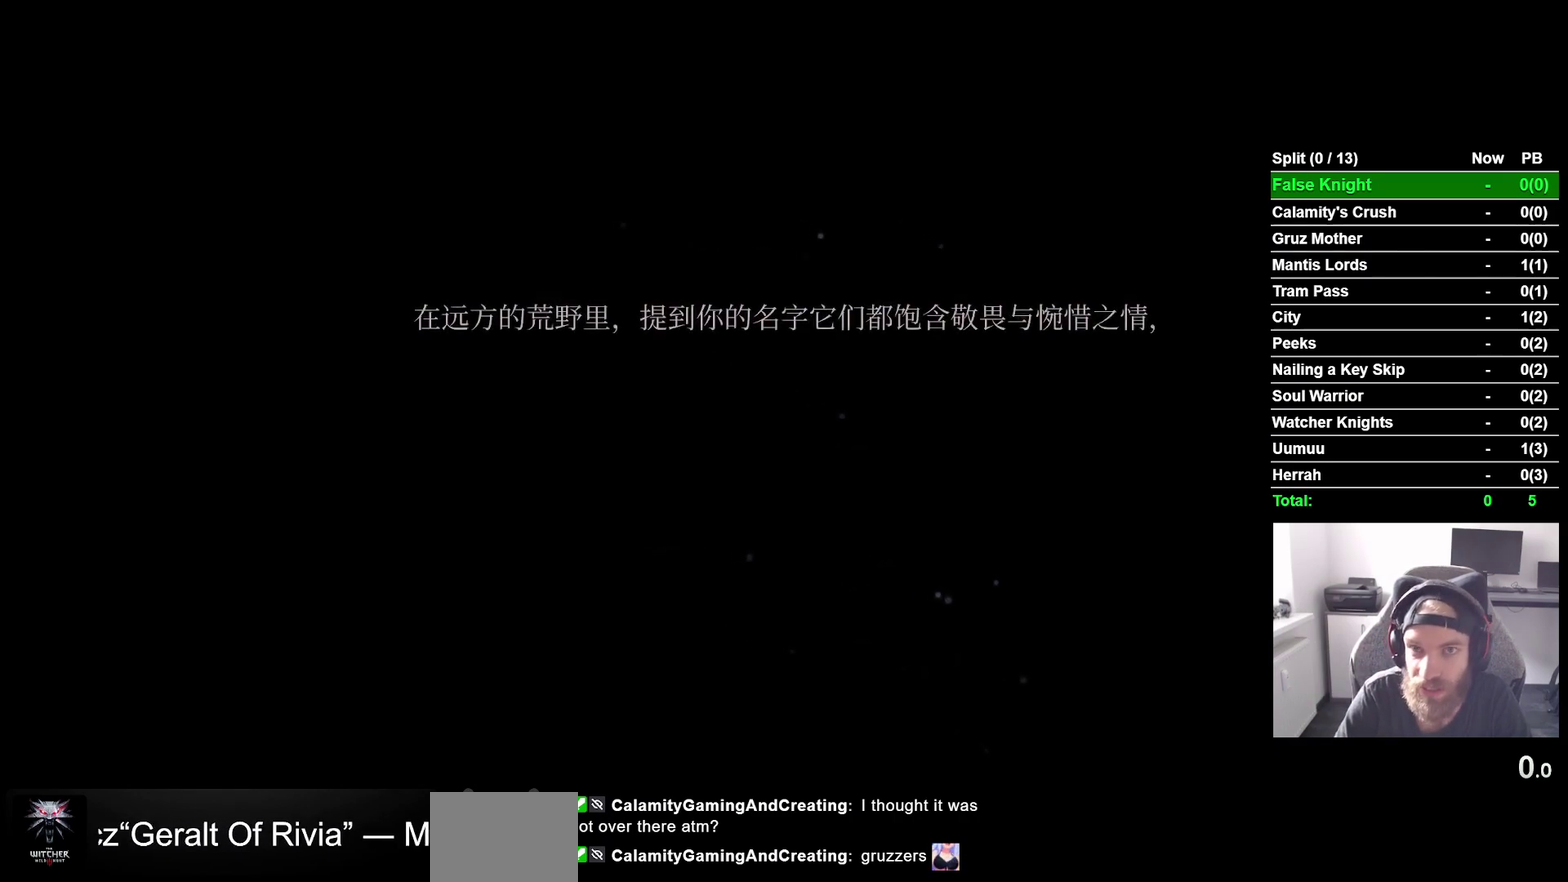
{"buttons": [], "right_stick": "center", "events": [[83, "CROSS", "up"], [183, "CROSS", "down"], [283, "CROSS", "up"], [400, "CROSS", "down"], [500, "CROSS", "up"]]}
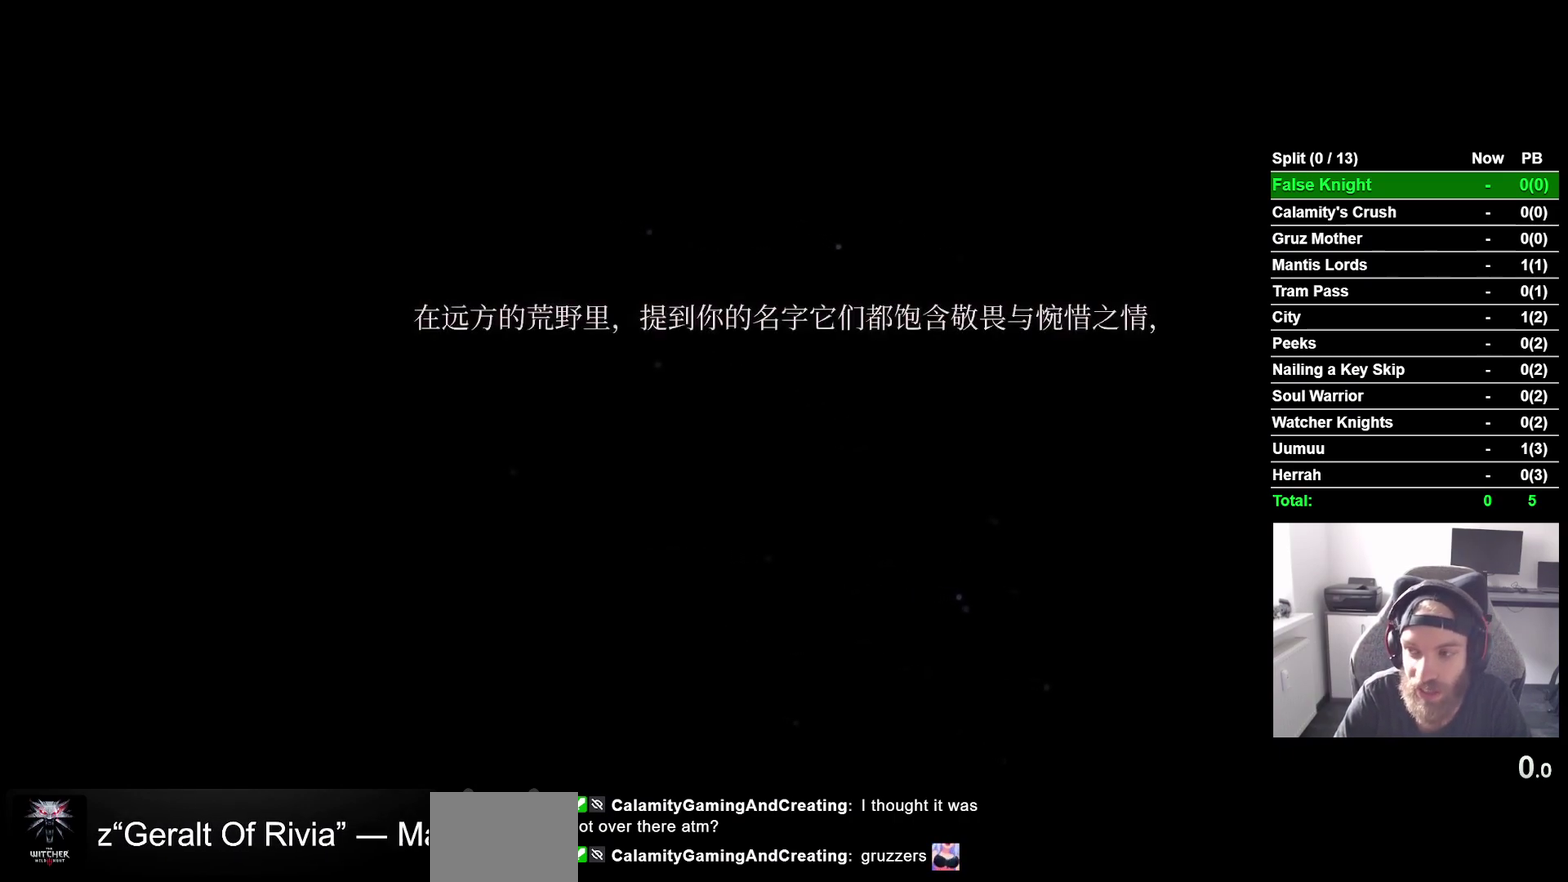
{"buttons": [], "right_stick": "center", "events": [[117, "CROSS", "down"], [200, "CROSS", "up"], [300, "CROSS", "down"], [400, "CROSS", "up"]]}
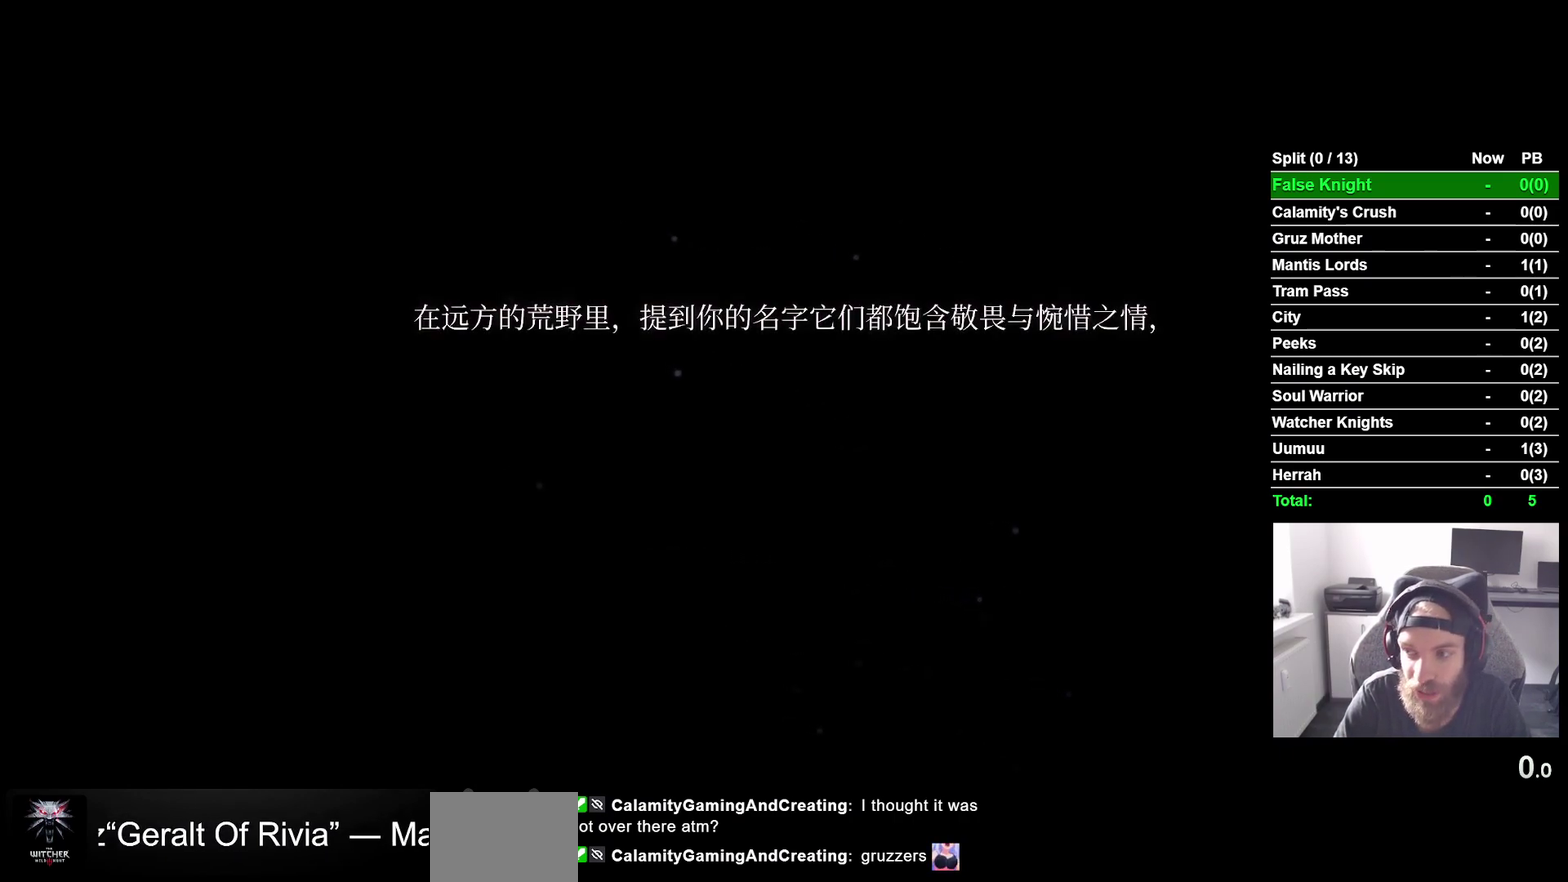
{"buttons": ["CROSS"], "right_stick": "center", "events": [[17, "CROSS", "down"], [100, "CROSS", "up"], [200, "CROSS", "down"], [317, "CROSS", "up"], [417, "CROSS", "down"]]}
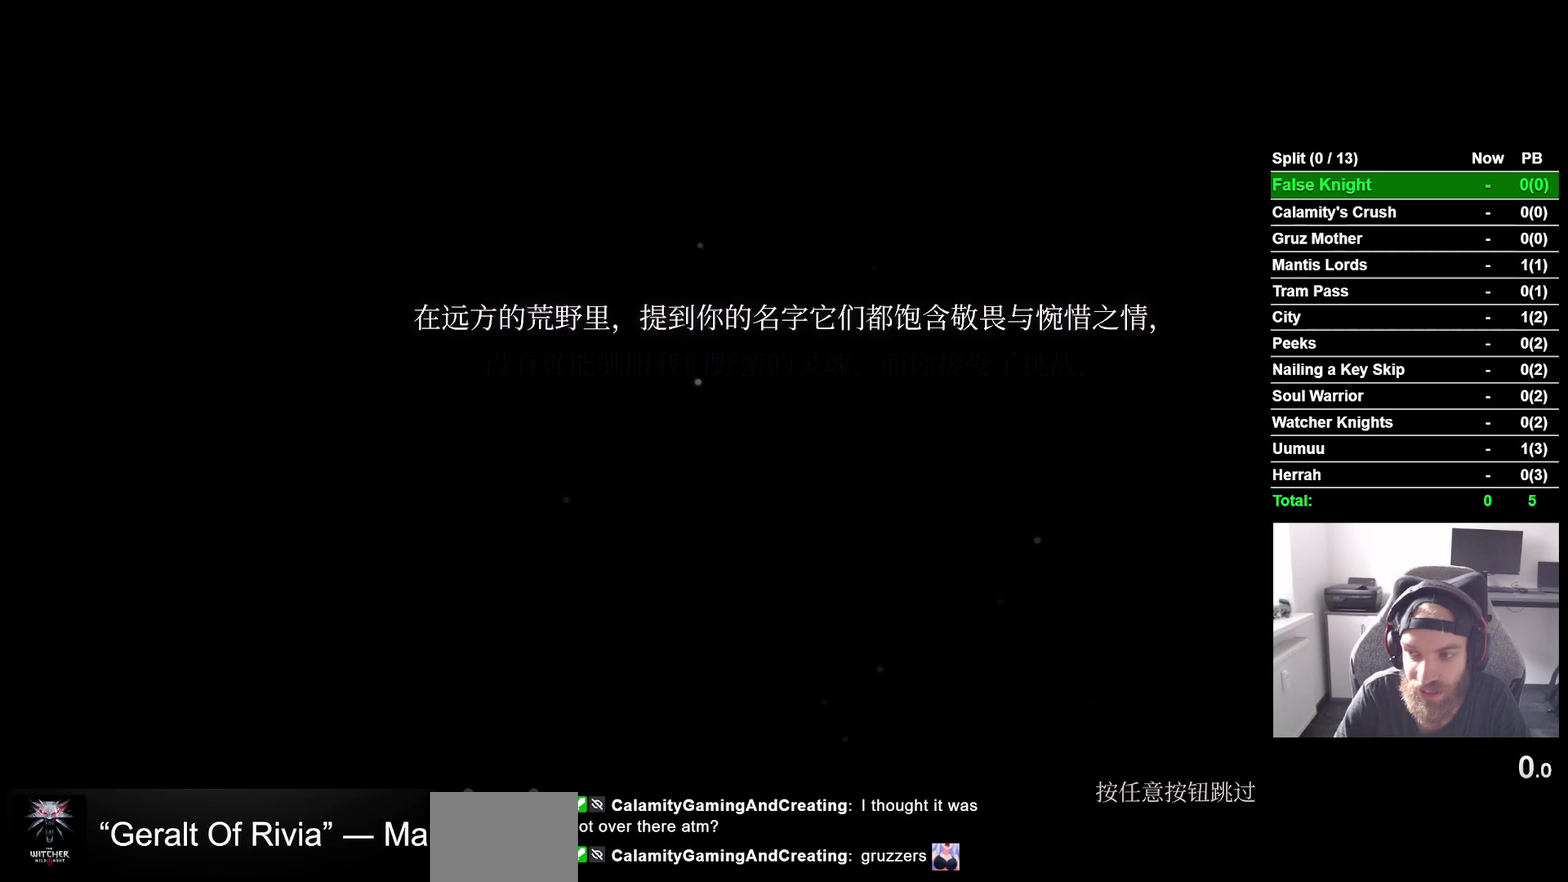
{"buttons": [], "right_stick": "center", "events": [[50, "CROSS", "up"], [150, "CROSS", "down"], [267, "CROSS", "up"], [350, "CROSS", "down"], [467, "CROSS", "up"]]}
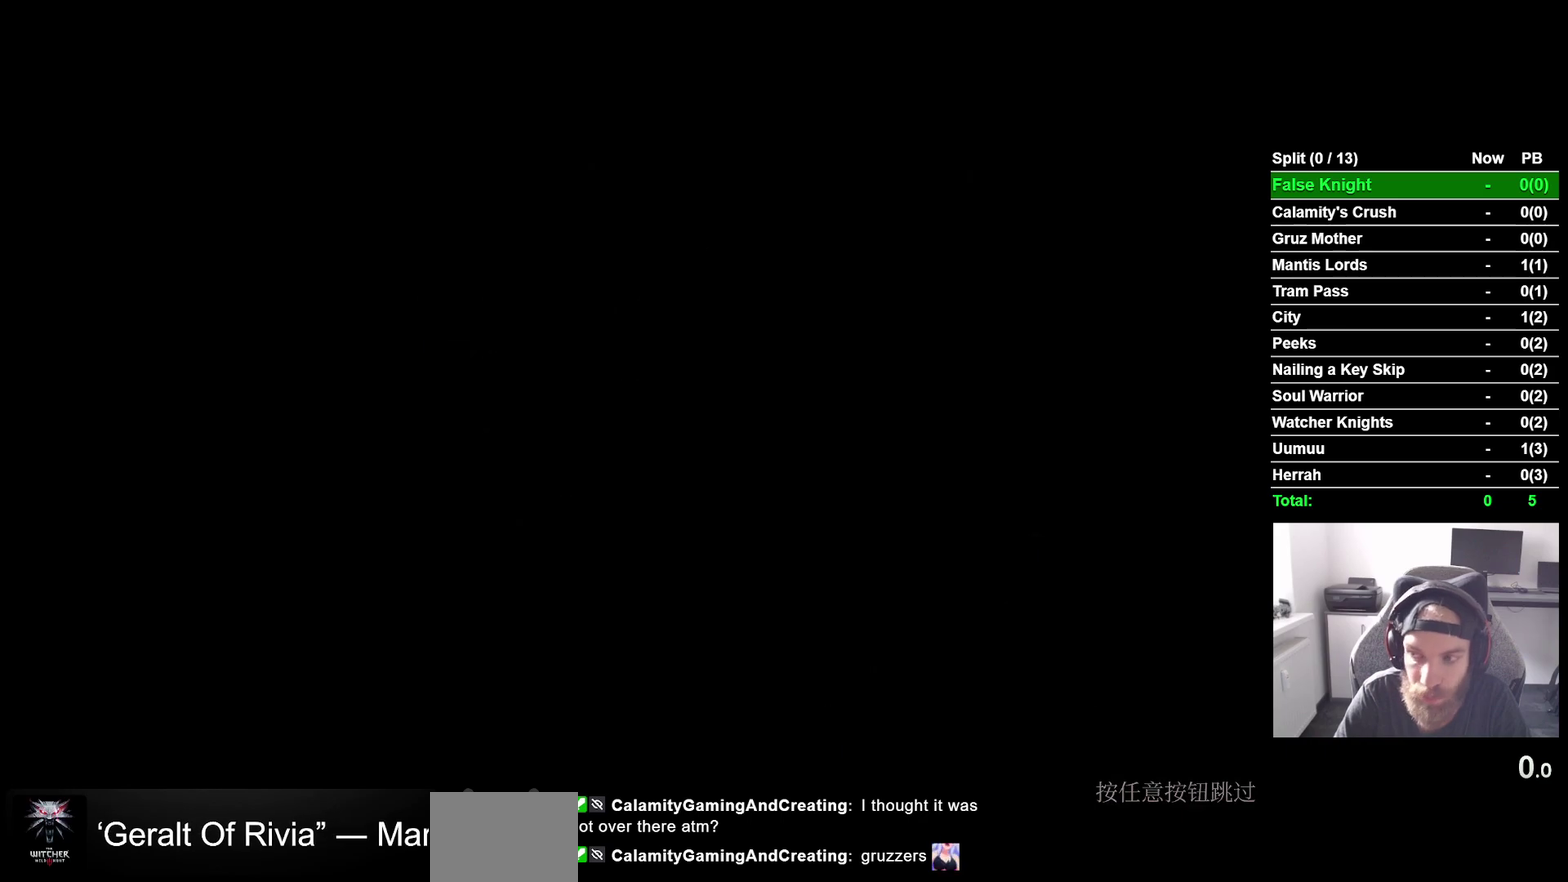
{"buttons": ["CROSS"], "right_stick": "center", "events": [[67, "CROSS", "down"], [167, "CROSS", "up"], [283, "CROSS", "down"], [383, "CROSS", "up"], [500, "CROSS", "down"]]}
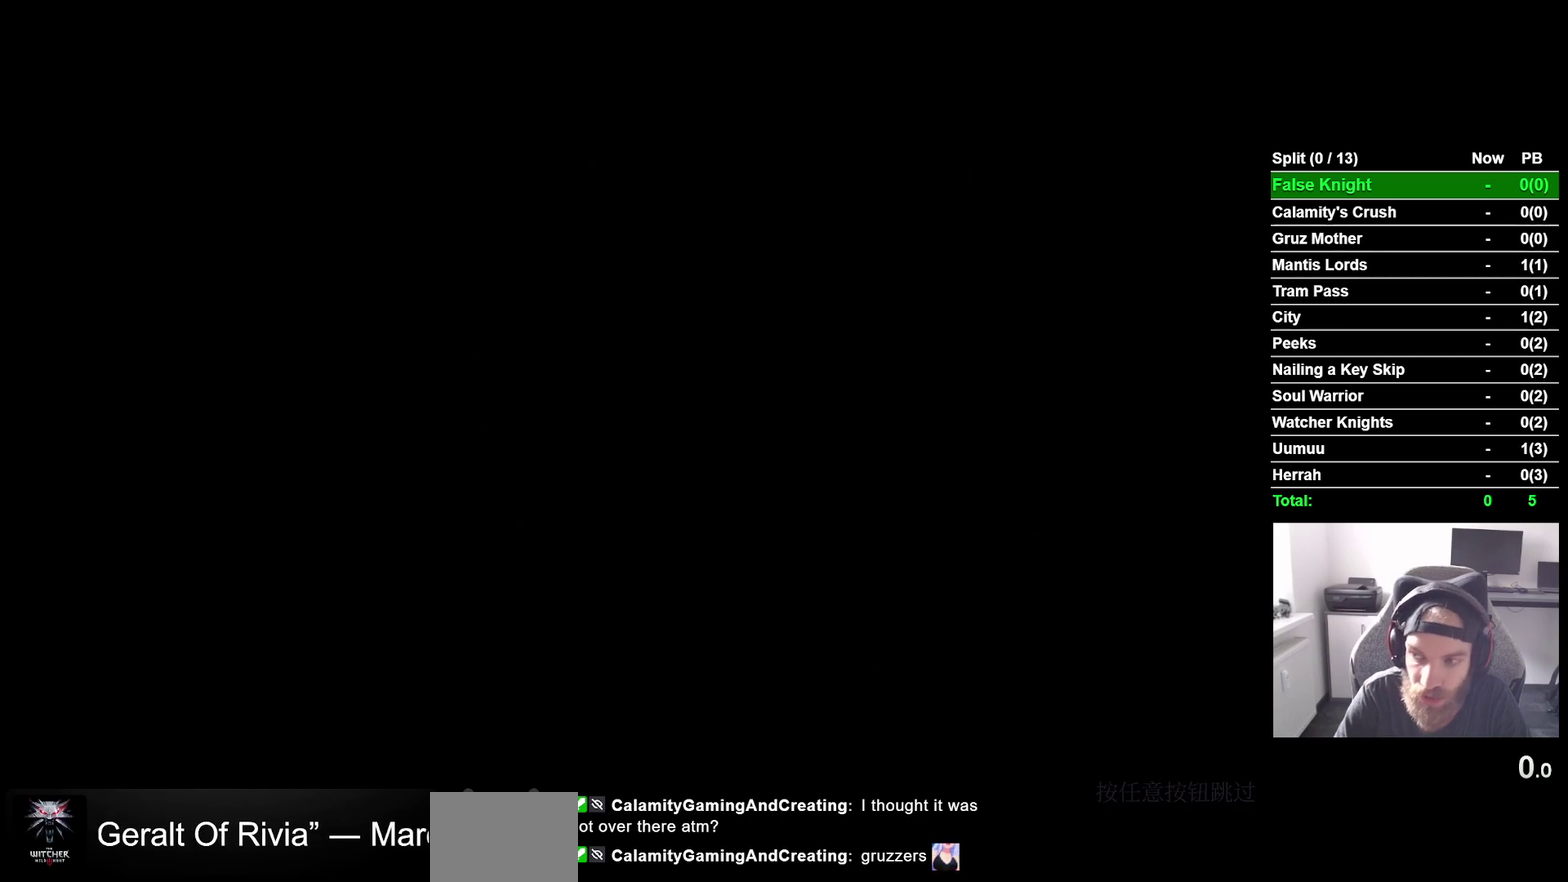
{"buttons": [], "right_stick": "center", "events": [[83, "CROSS", "up"], [200, "CROSS", "down"], [300, "CROSS", "up"], [417, "CROSS", "down"], [500, "CROSS", "up"]]}
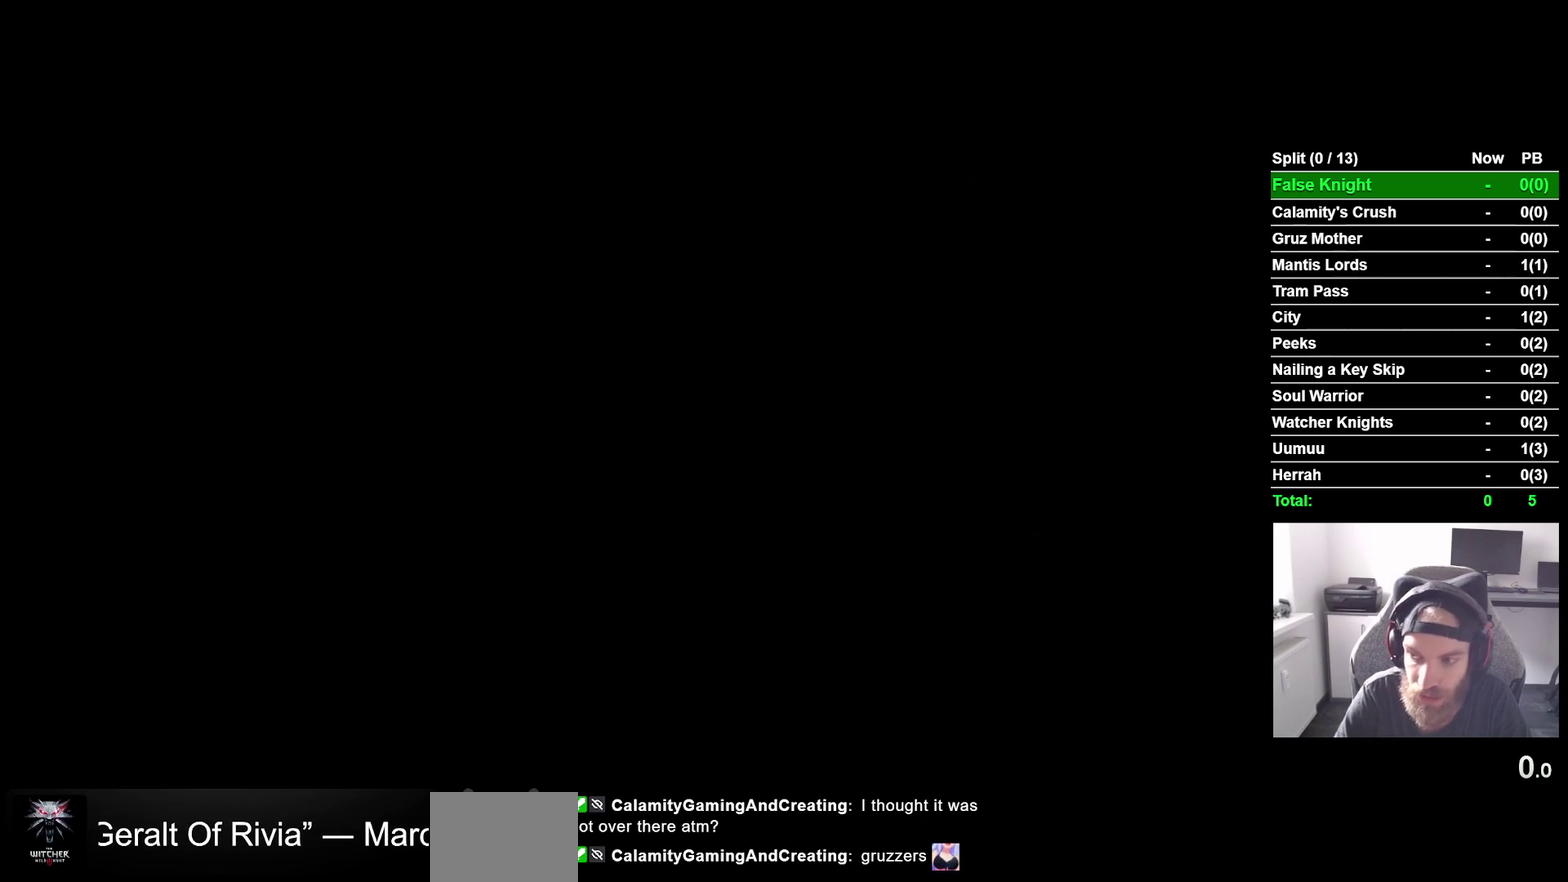
{"buttons": [], "right_stick": "center", "events": [[117, "CROSS", "down"], [217, "CROSS", "up"], [333, "CROSS", "down"], [433, "CROSS", "up"]]}
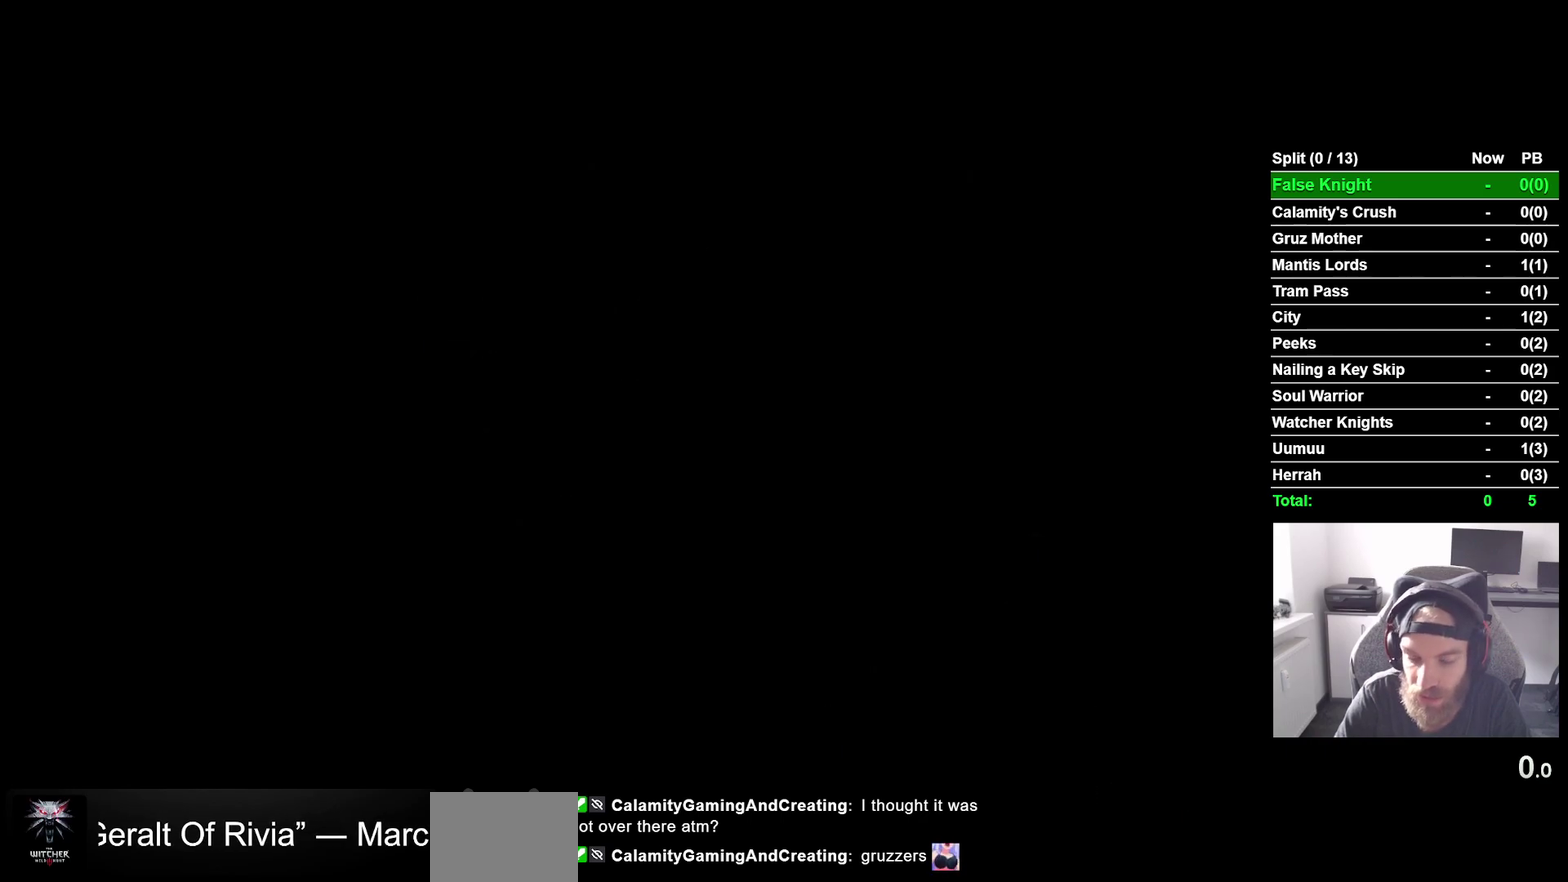
{"buttons": ["CROSS"], "right_stick": "center", "events": [[33, "CROSS", "down"], [150, "CROSS", "up"], [233, "CROSS", "down"], [367, "CROSS", "up"], [467, "CROSS", "down"]]}